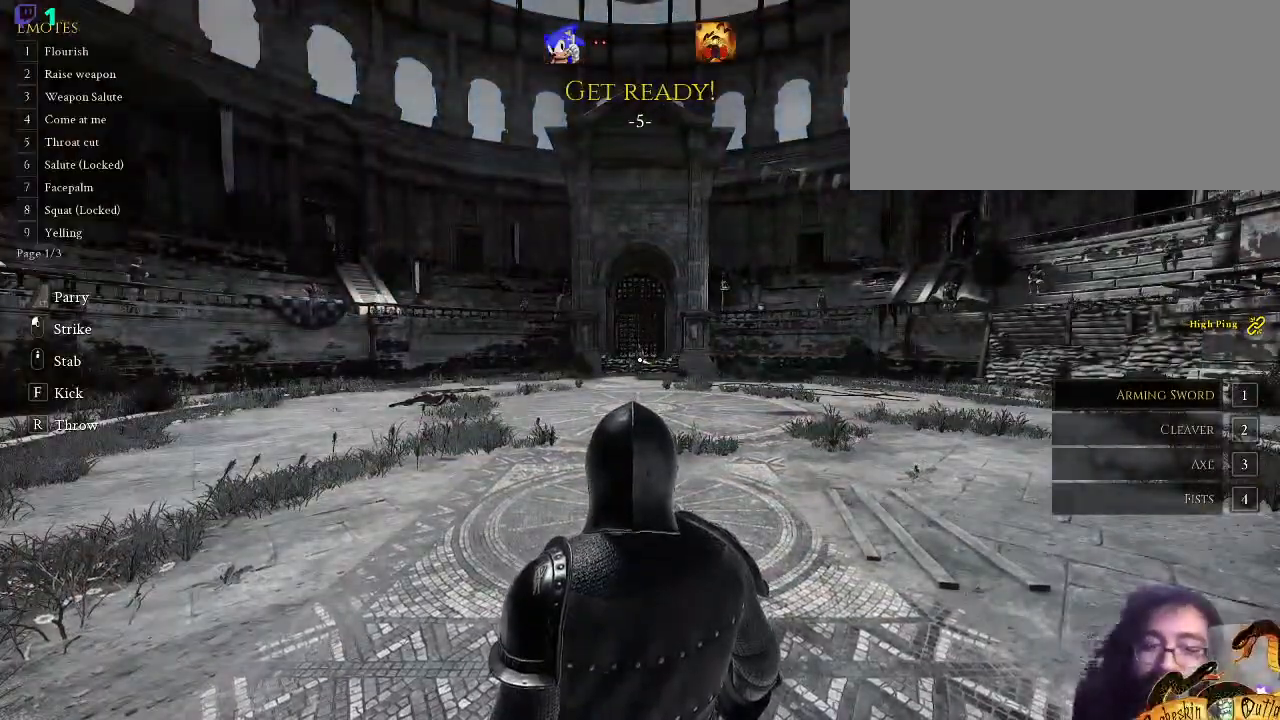
Gameplay with keyboard and mouse; each line is a JSON object with the keys and mouse buttons held at the frame after it. "events" lists presses ("down") and releases ("up") of ".", "/", "0", "1", "2", "3", "4", "5", "6", "7", "8", "9", "a", "alt_l", "alt_r", "b", "backslash", "c", "caps_lock", "comma", "ctrl_l", "ctrl_r", "d", "e", "equals", "escape", "f", "f1", "f10", "f11", "f12", "f2", "f3", "f4", "f5", "f6", "f7", "f8", "f9", "g", "h", "i", "j", "k", "l", "lbracket", "m", "minus", "n", "o", "p", "q", "quote", "r", "rbracket", "return", "s", "semicolon", "shift_l", "shift_r", "space", "super", "t", "tab", "tilde", "u", "v", "w", "x", "y", "z", "mouse_left" and "mouse_right" between this image and that frame as [ms after this image, input, new state], when the widget could be followed in between. "mouse_left", "mouse_right" = the "left", "right" buttons of the "mouse" list. No other keys are recorded. Not read: mouse_move mouse_wheel.
{"keys": ["w"], "mouse": [], "events": [[67, "4", "down"], [100, "x", "up"], [200, "4", "up"], [333, "w", "down"]]}
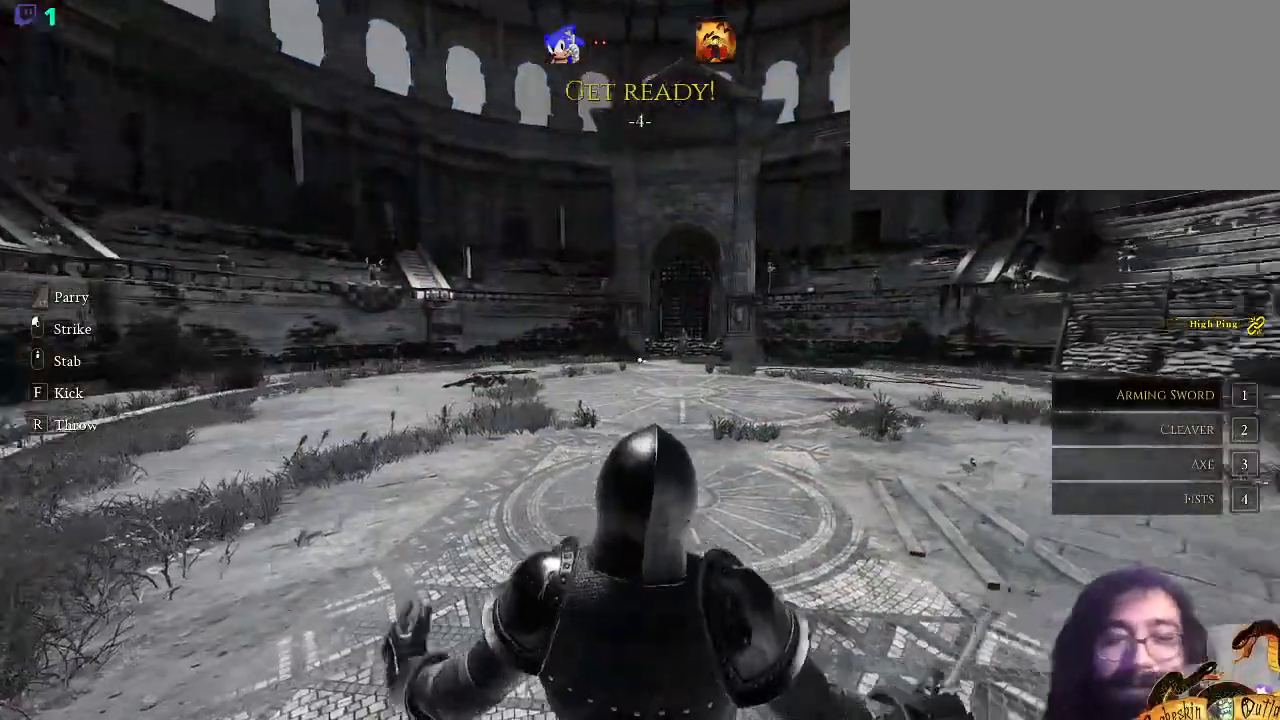
{"keys": ["c", "w"], "mouse": [], "events": [[200, "c", "down"], [367, "c", "up"], [467, "c", "down"]]}
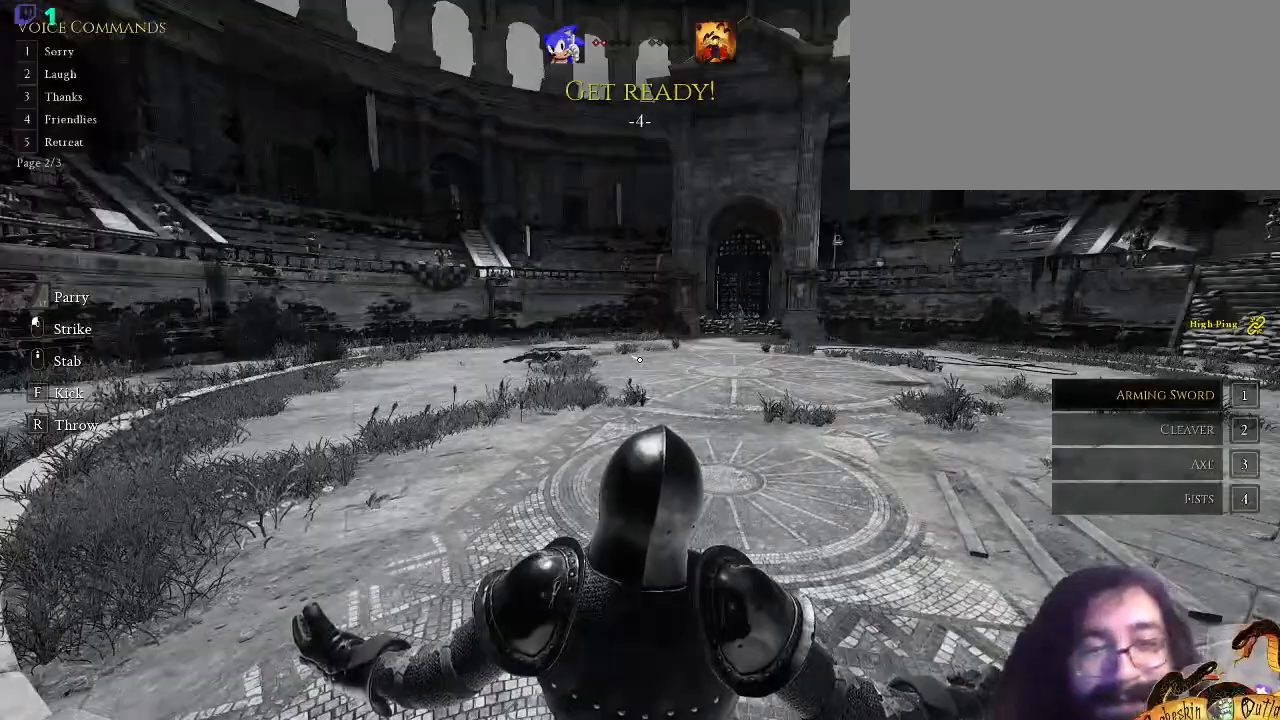
{"keys": ["w"], "mouse": [], "events": [[100, "c", "up"]]}
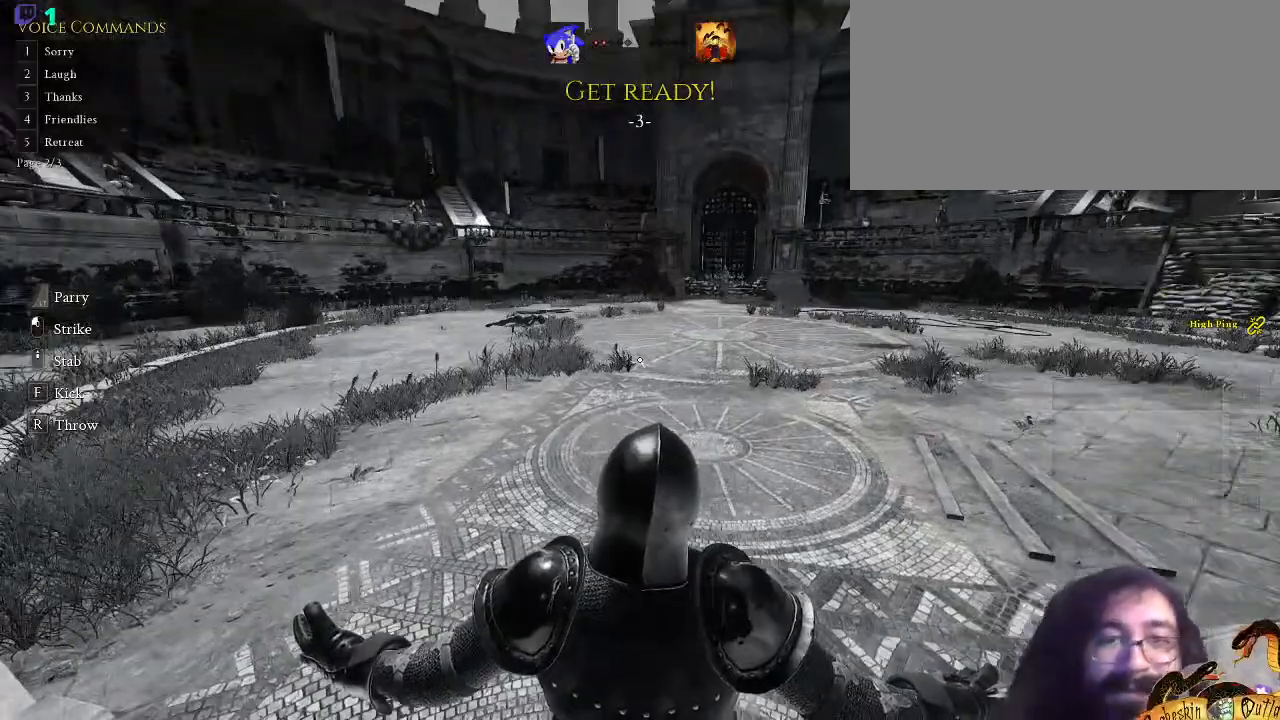
{"keys": ["w"], "mouse": [], "events": [[233, "2", "down"], [433, "2", "up"]]}
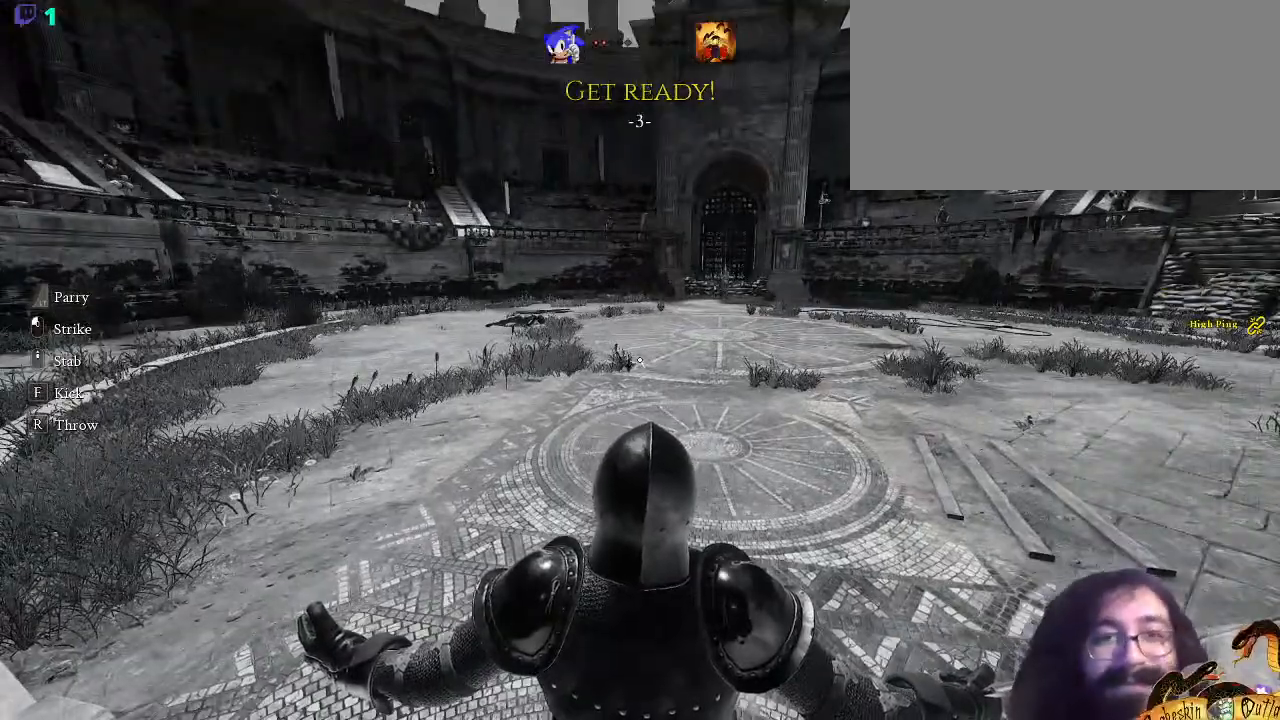
{"keys": ["shift_l", "w"], "mouse": [], "events": [[133, "shift_l", "down"]]}
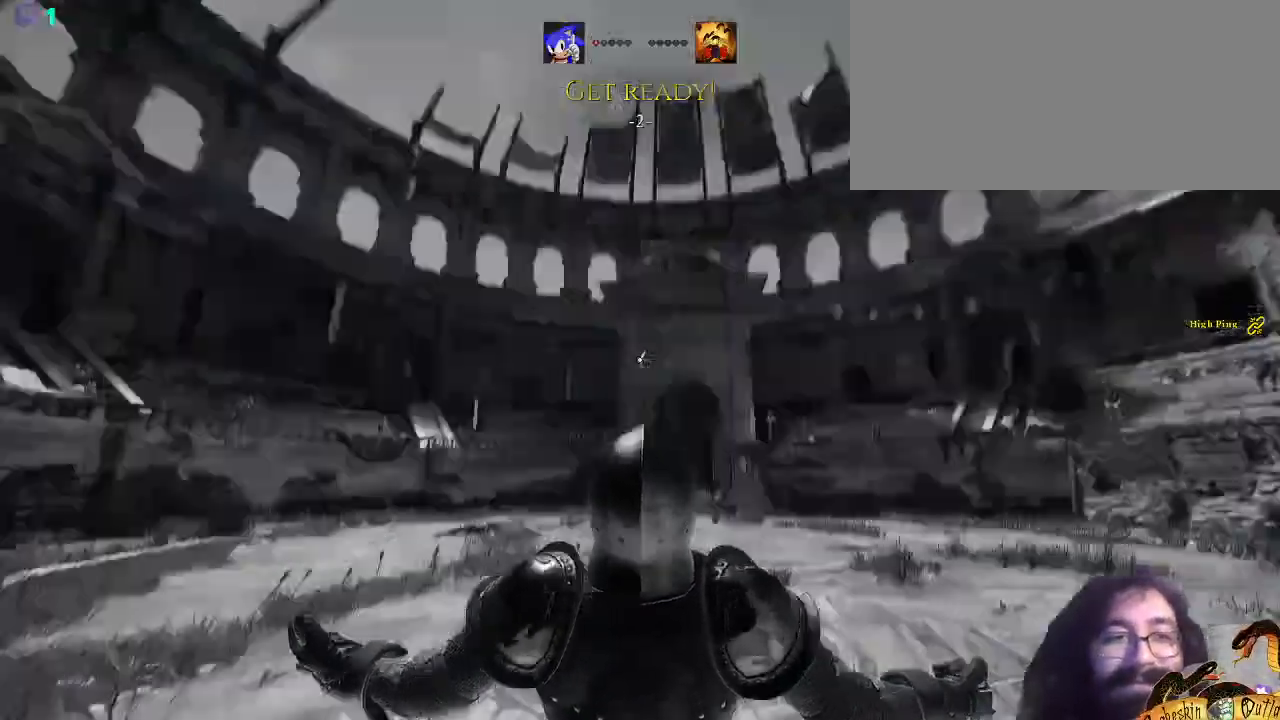
{"keys": ["shift_l", "w"], "mouse": [], "events": [[33, "shift_l", "up"], [233, "shift_l", "down"]]}
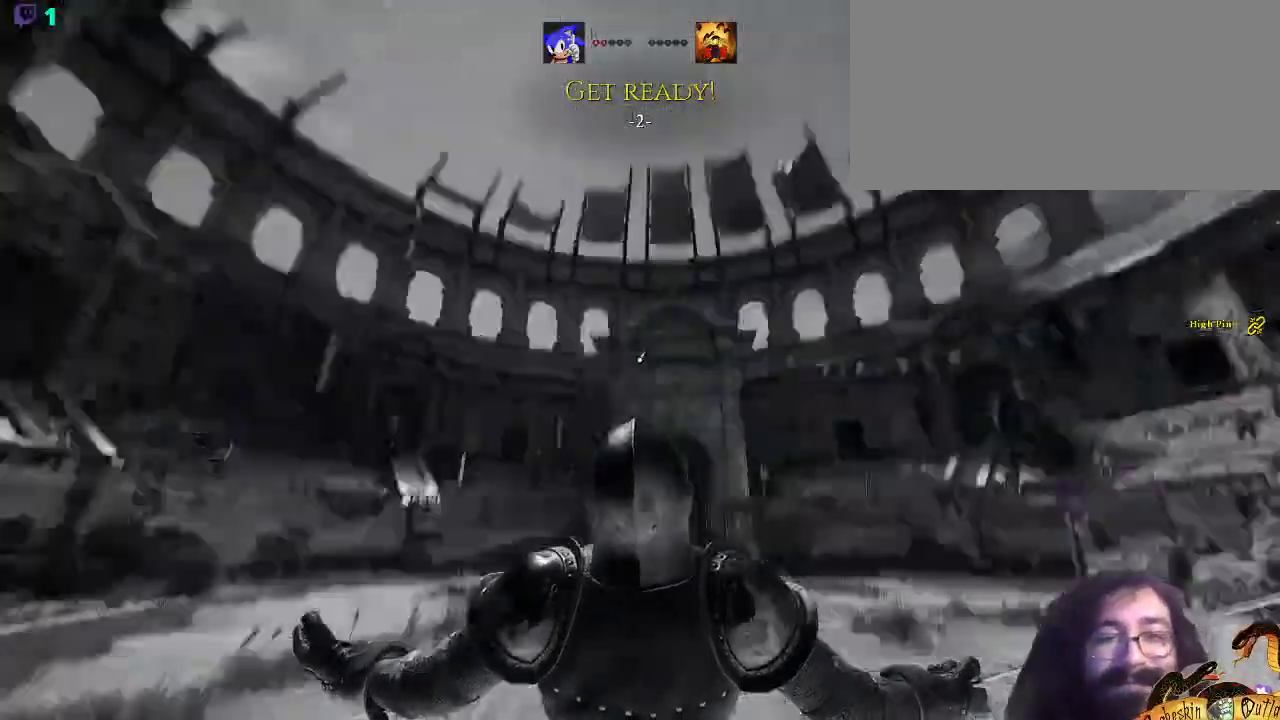
{"keys": ["shift_l", "w"], "mouse": [], "events": [[167, "shift_l", "up"], [300, "shift_l", "down"]]}
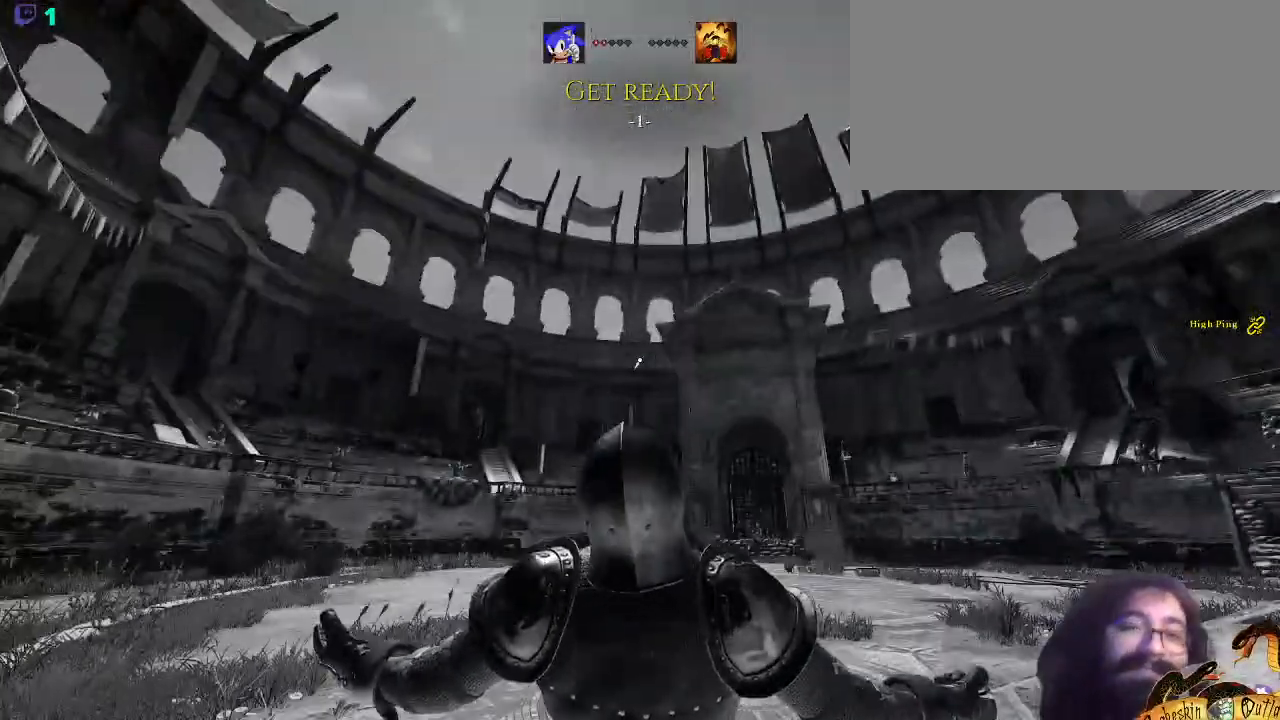
{"keys": ["2", "w"], "mouse": [], "events": [[100, "c", "down"], [200, "c", "up"], [233, "shift_l", "up"], [300, "c", "down"], [400, "c", "up"], [467, "2", "down"]]}